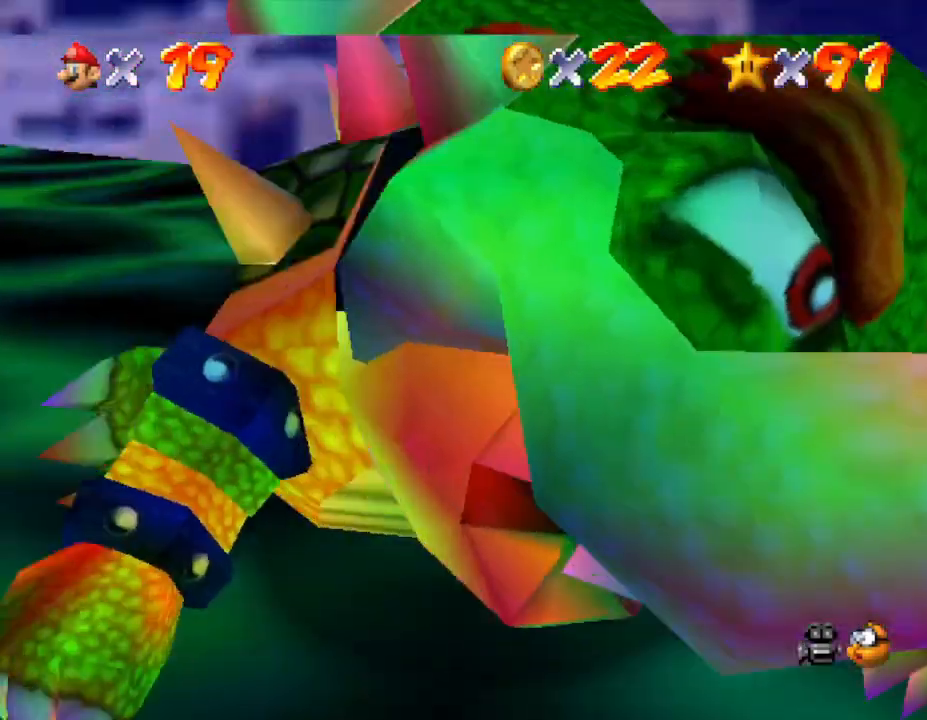
Gameplay with a controller (Nintendo layout); each line is a JSON object with the inputs held at the frame after it. "events" lists button and stick changes between this image and that frame as [ms after this image, input, new state], when the widget could be followed in between. Not read: L3 R3.
{"buttons": [], "left_stick": "down", "events": [[17, "left_stick", "left"], [150, "left_stick", "right"], [233, "left_stick", "left"], [333, "left_stick", "right"], [400, "left_stick", "up"], [483, "left_stick", "down"]]}
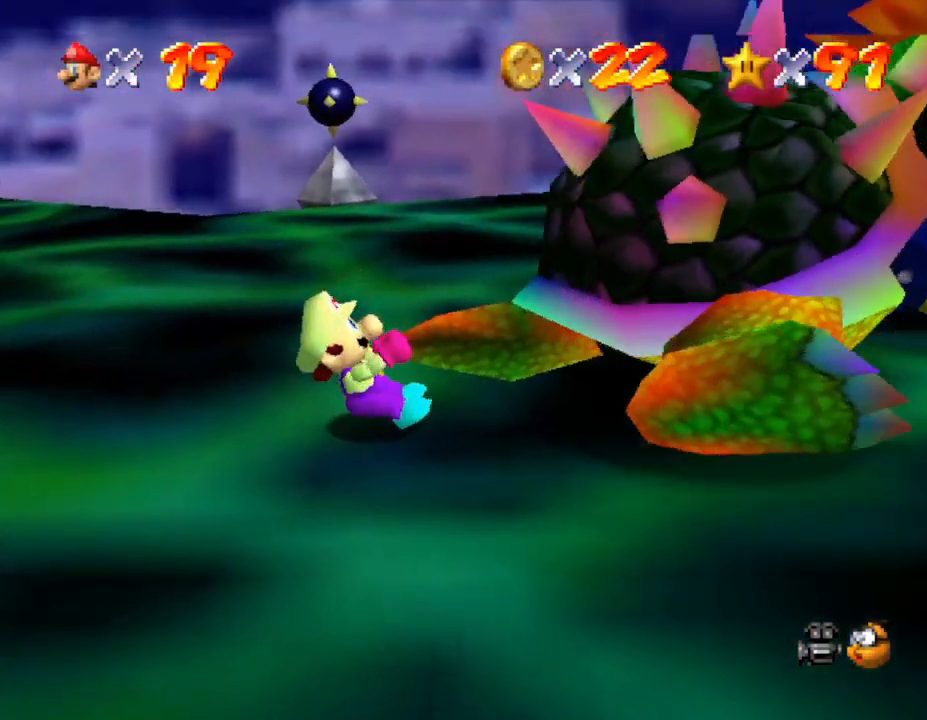
{"buttons": [], "left_stick": "right", "events": [[83, "left_stick", "right"], [150, "left_stick", "up-left"], [233, "left_stick", "down-right"], [350, "left_stick", "up"], [417, "left_stick", "left"], [500, "left_stick", "right"]]}
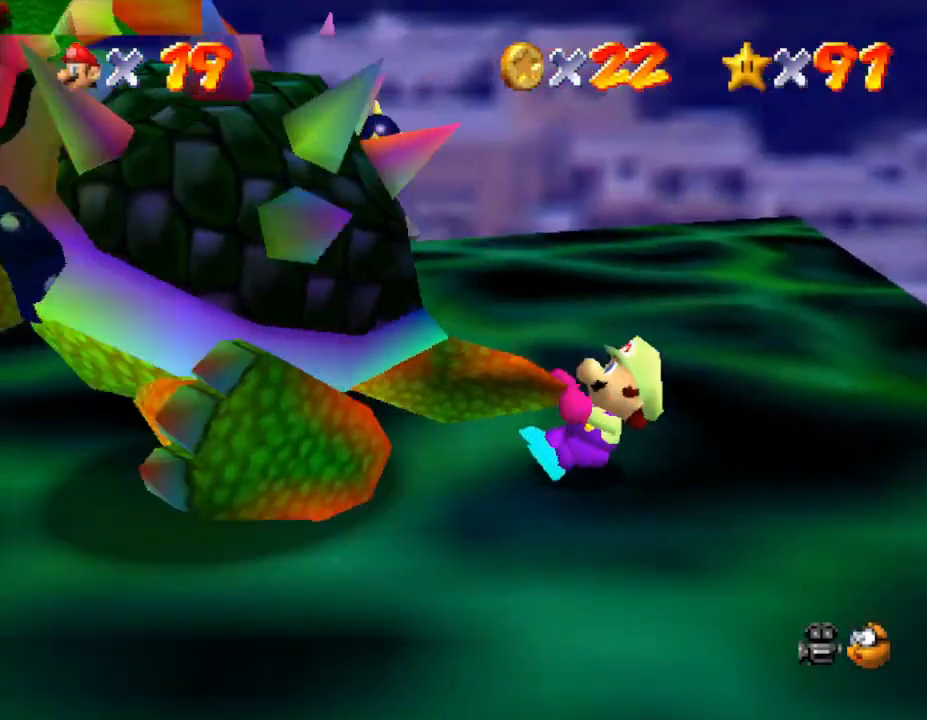
{"buttons": [], "left_stick": "up-right", "events": [[67, "left_stick", "up"], [133, "left_stick", "down-left"], [233, "left_stick", "right"], [283, "left_stick", "up"], [383, "left_stick", "down-left"], [450, "left_stick", "down-right"], [500, "left_stick", "up-right"]]}
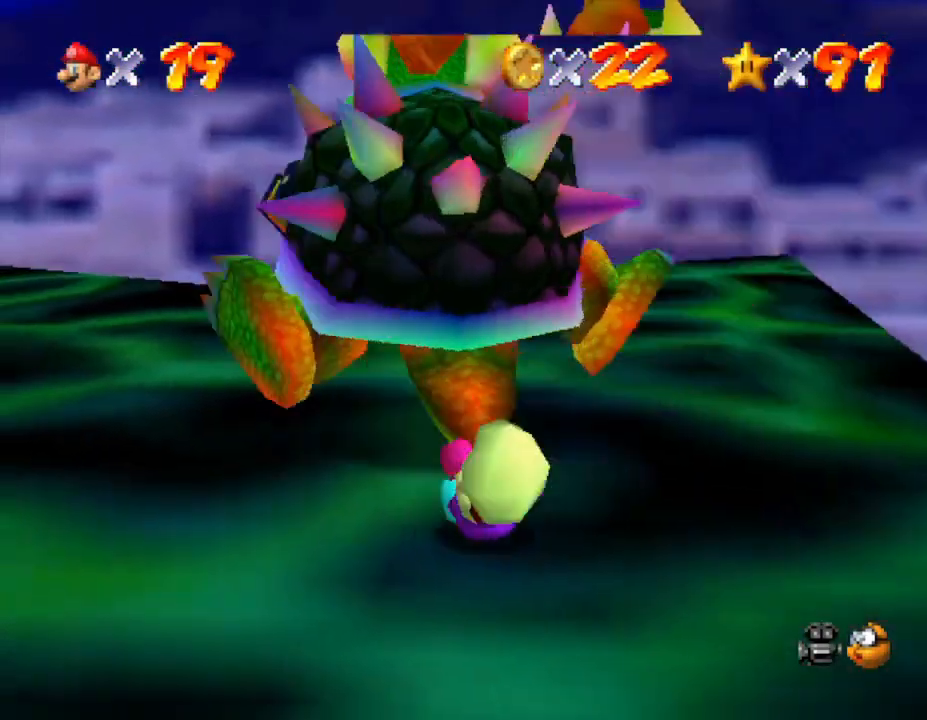
{"buttons": [], "left_stick": "up-left", "events": [[33, "left_stick", "up-left"], [133, "left_stick", "down"], [233, "left_stick", "up"], [350, "left_stick", "down-left"], [417, "left_stick", "right"], [500, "left_stick", "up-left"]]}
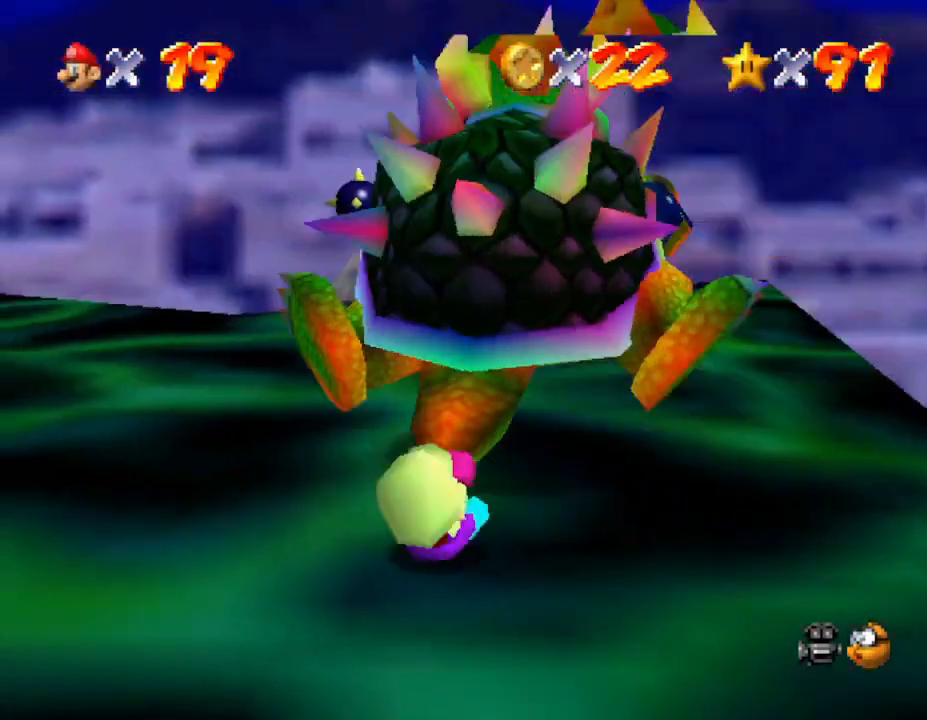
{"buttons": [], "left_stick": "up-left", "events": [[33, "left_stick", "down-left"], [133, "left_stick", "right"], [200, "left_stick", "up"], [300, "left_stick", "down-left"], [383, "left_stick", "down-right"], [450, "left_stick", "up-right"], [500, "left_stick", "up-left"]]}
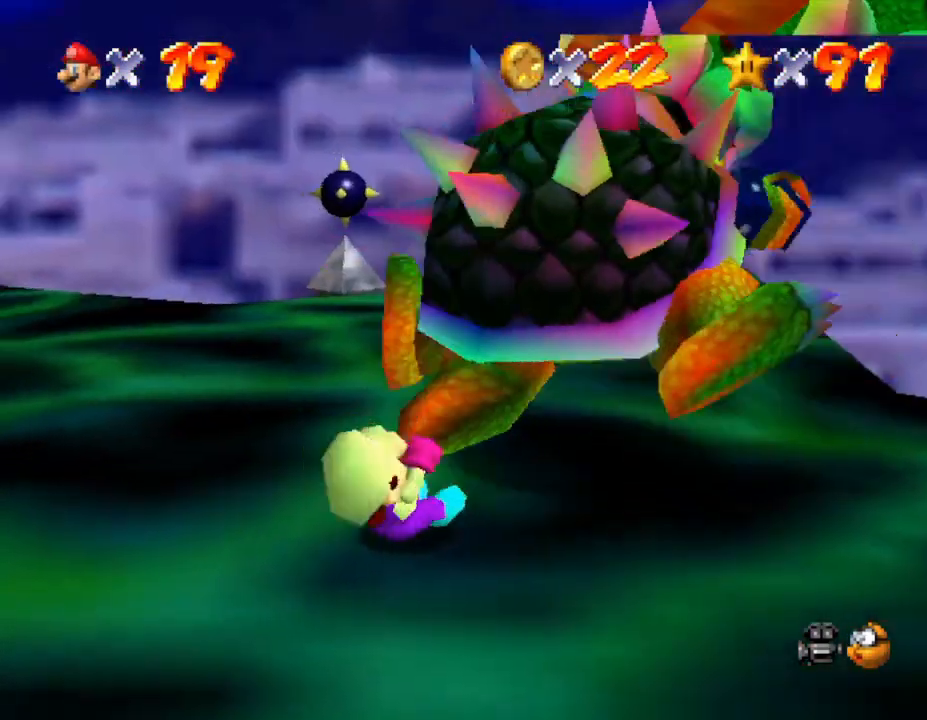
{"buttons": [], "left_stick": "down-right", "events": [[67, "left_stick", "down"], [167, "left_stick", "right"], [250, "left_stick", "up"], [333, "left_stick", "left"], [433, "left_stick", "down-right"]]}
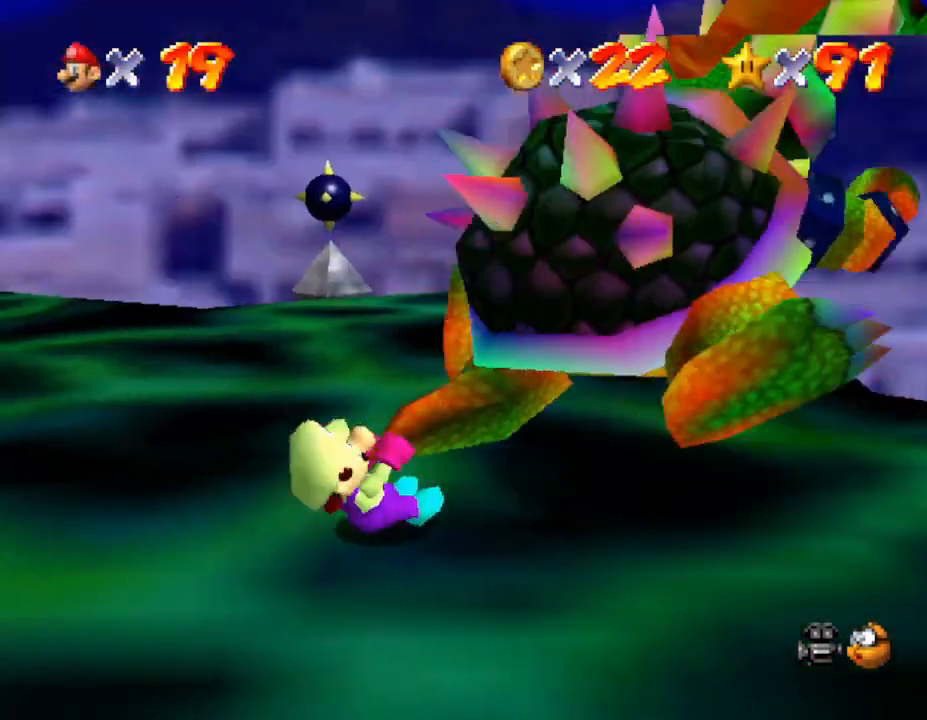
{"buttons": [], "left_stick": "left", "events": [[50, "left_stick", "up"], [150, "left_stick", "down-left"], [233, "left_stick", "down-right"], [333, "left_stick", "up-right"], [467, "left_stick", "left"]]}
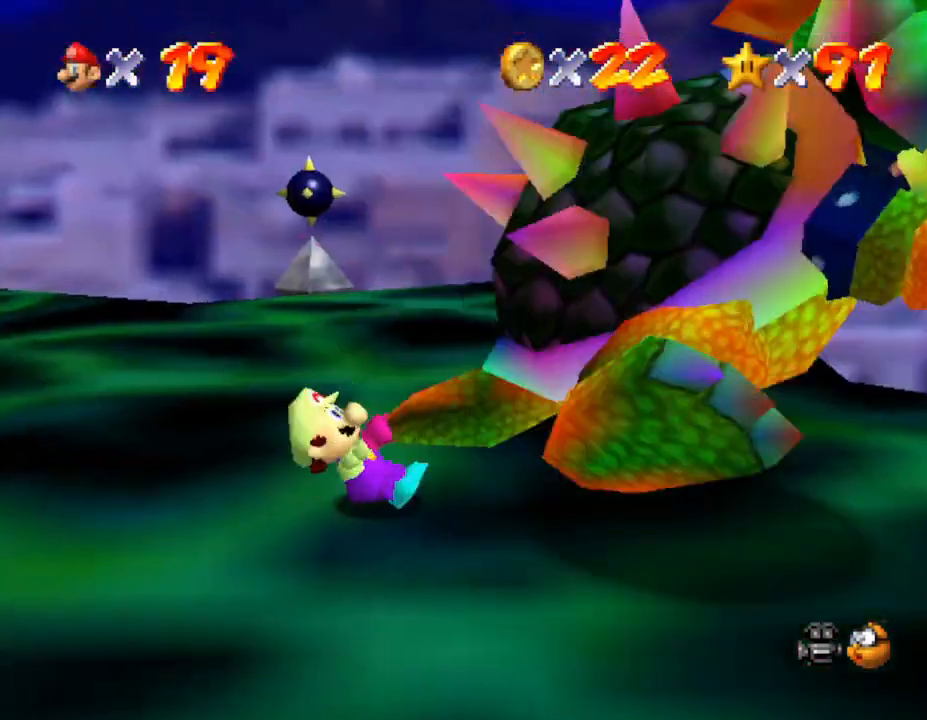
{"buttons": [], "left_stick": "up-right", "events": [[83, "left_stick", "down"], [150, "left_stick", "right"], [267, "left_stick", "up"], [317, "left_stick", "left"], [383, "left_stick", "down"], [500, "left_stick", "up-right"]]}
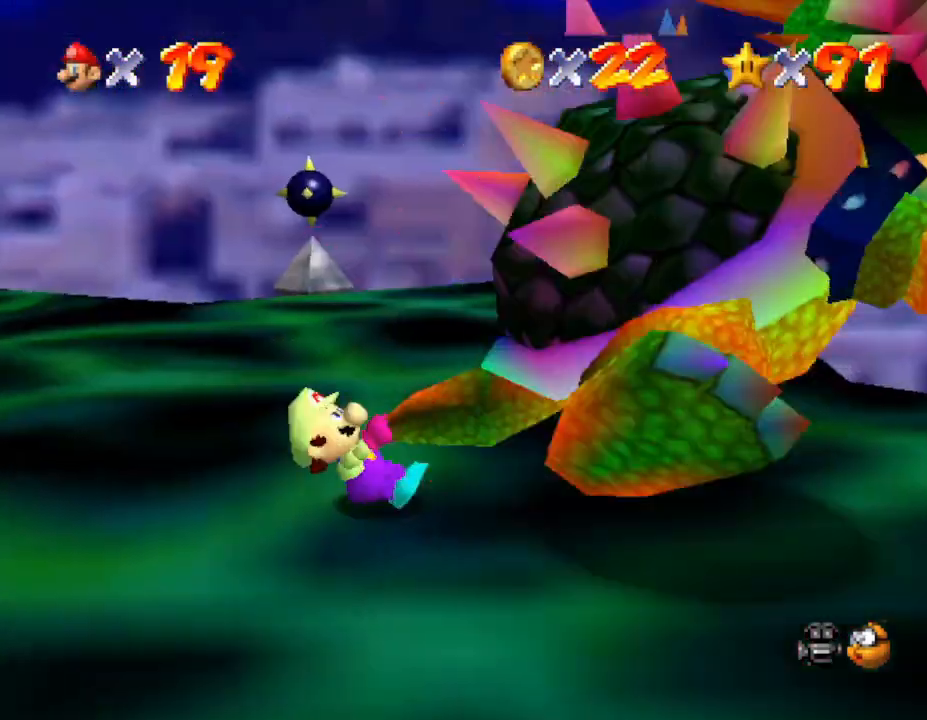
{"buttons": [], "left_stick": "down", "events": [[133, "left_stick", "up-left"], [233, "left_stick", "down"], [300, "left_stick", "right"], [383, "left_stick", "up"], [450, "left_stick", "left"], [500, "left_stick", "down"]]}
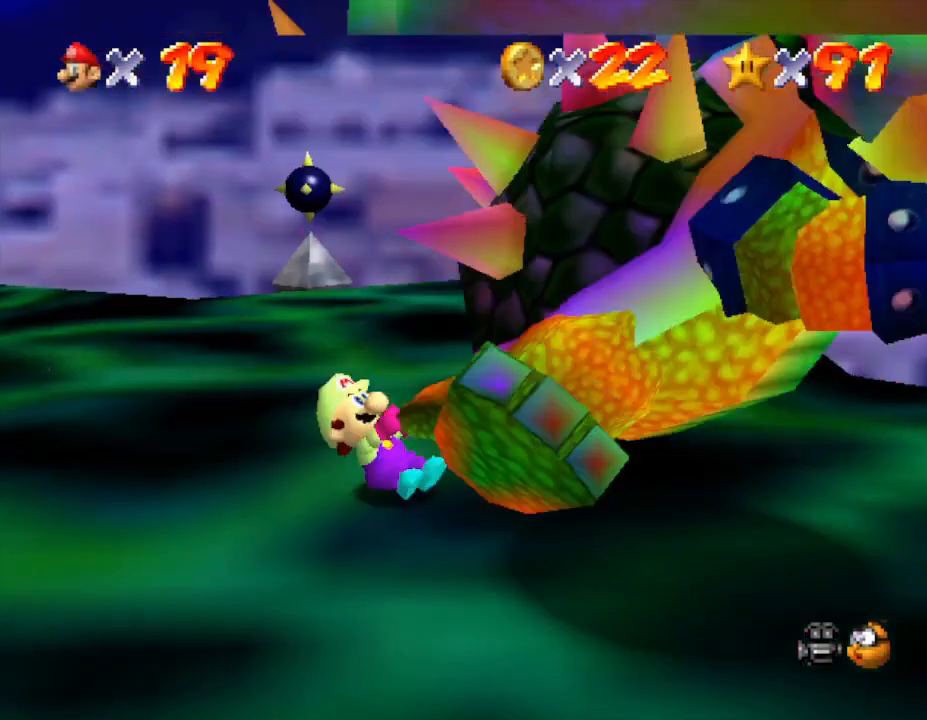
{"buttons": [], "left_stick": "down-left", "events": [[100, "left_stick", "up-right"], [200, "left_stick", "down"], [333, "left_stick", "right"], [400, "left_stick", "up"], [483, "left_stick", "down-left"]]}
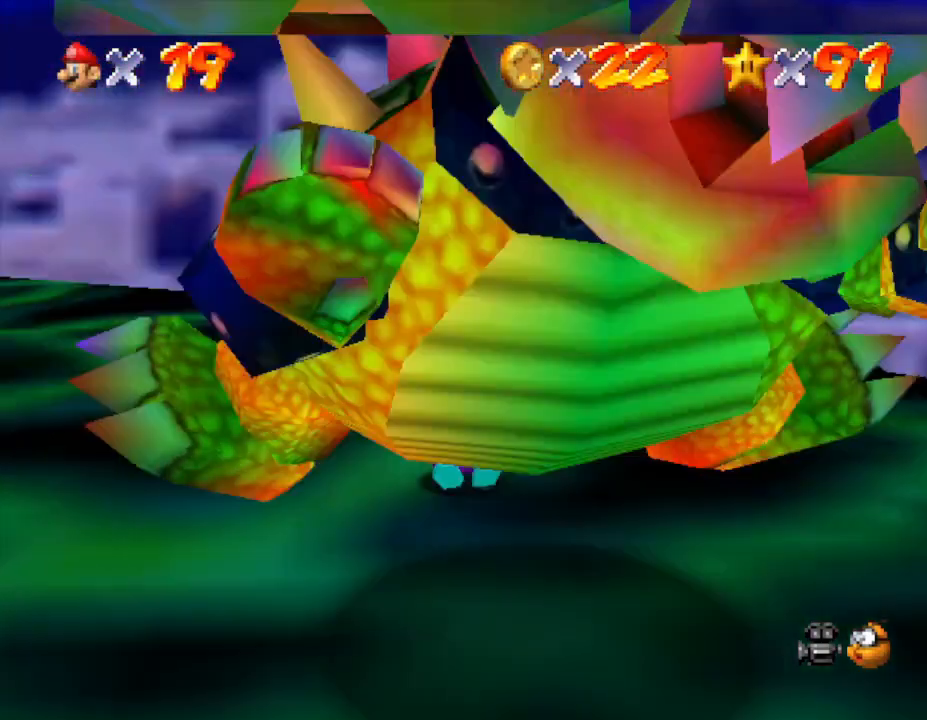
{"buttons": [], "left_stick": "up", "events": [[17, "left_stick", "down"], [83, "left_stick", "right"], [150, "left_stick", "up"], [233, "left_stick", "left"], [300, "left_stick", "down"], [400, "left_stick", "right"], [500, "left_stick", "up"]]}
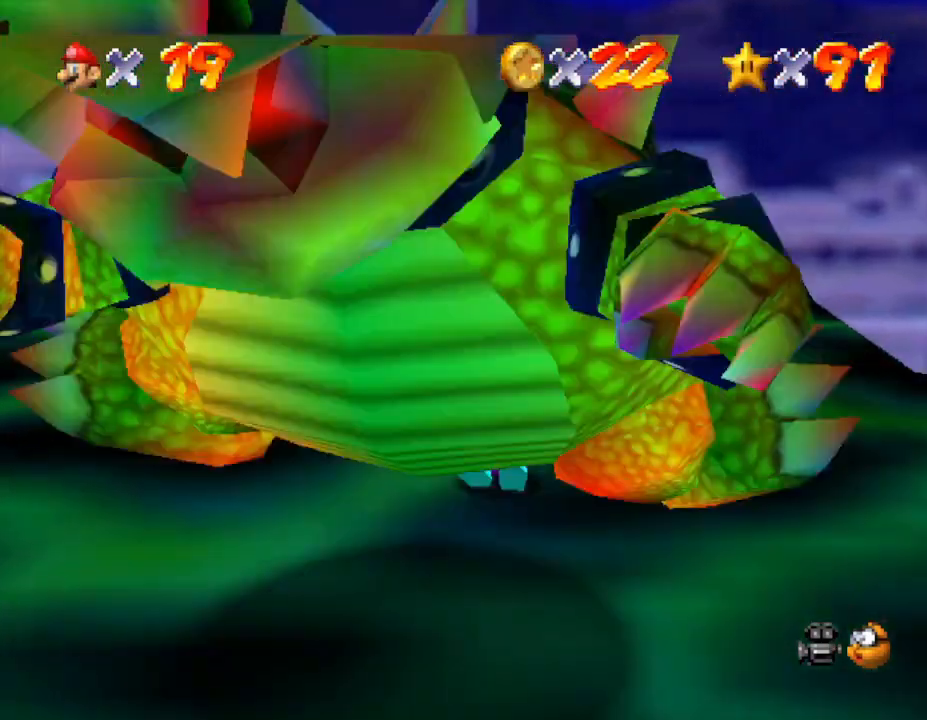
{"buttons": [], "left_stick": "center", "events": [[83, "left_stick", "left"], [150, "left_stick", "down"], [283, "B", "down"], [283, "left_stick", "center"], [350, "B", "up"]]}
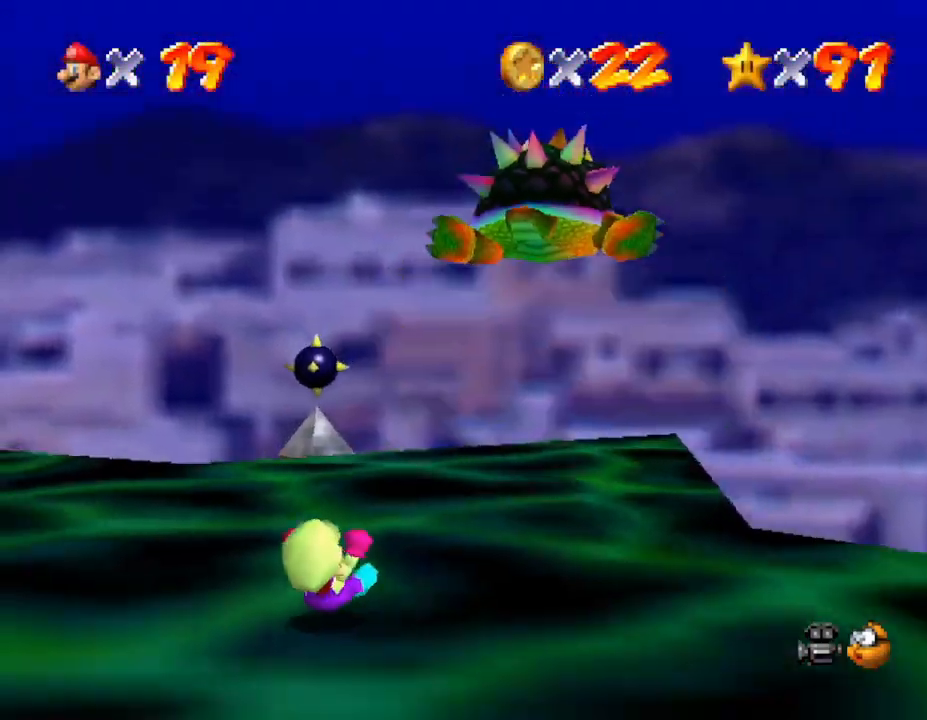
{"buttons": [], "left_stick": "left", "events": [[167, "left_stick", "left"]]}
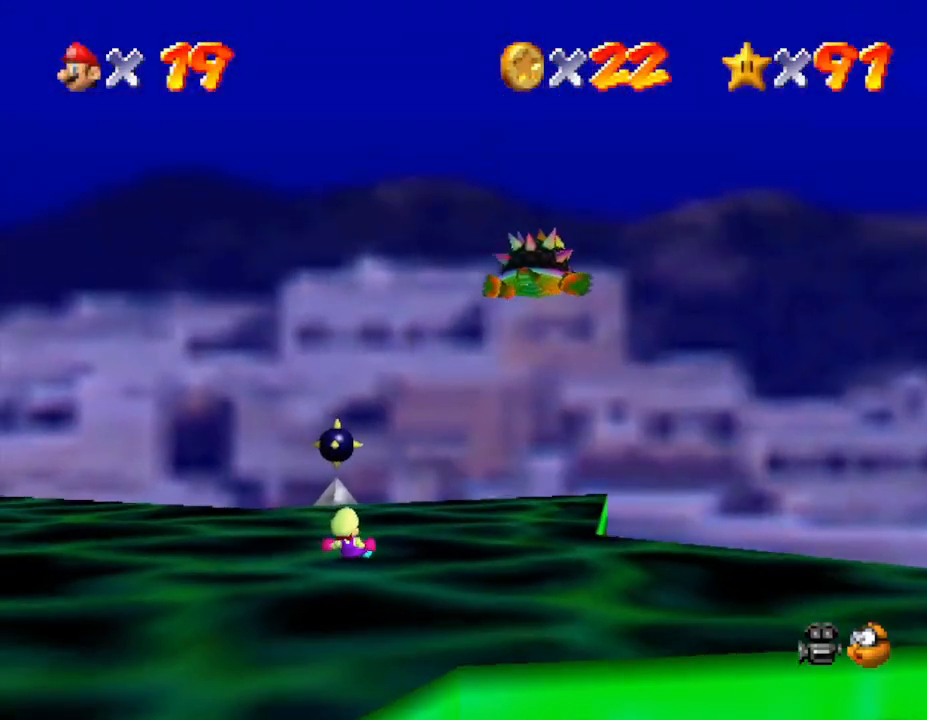
{"buttons": [], "left_stick": "left", "events": [[50, "left_stick", "up-left"], [167, "left_stick", "left"]]}
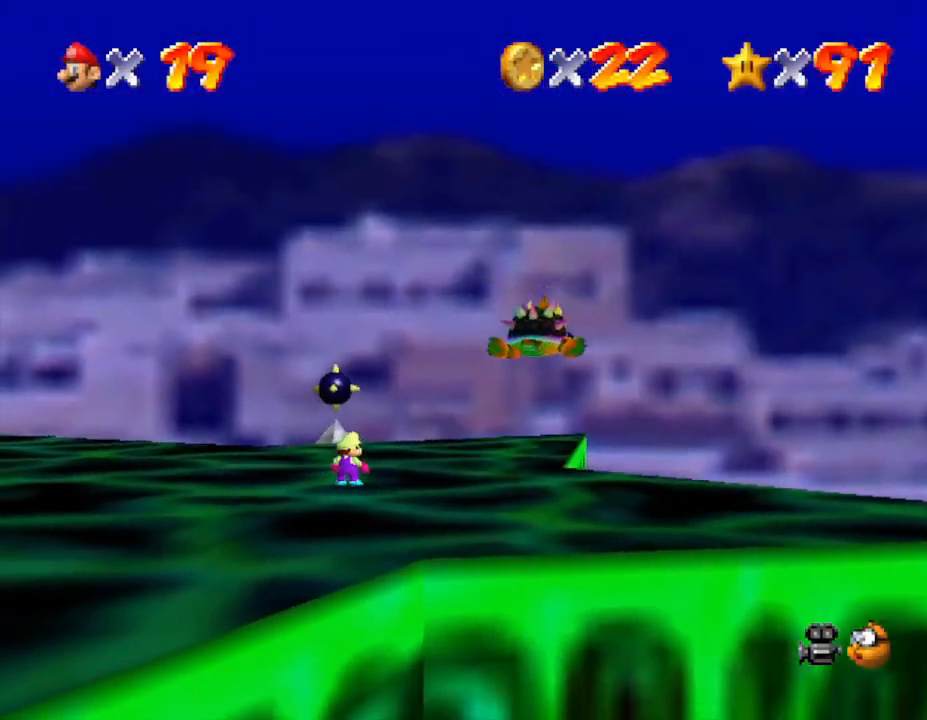
{"buttons": [], "left_stick": "center", "events": [[183, "left_stick", "up-left"], [400, "left_stick", "center"]]}
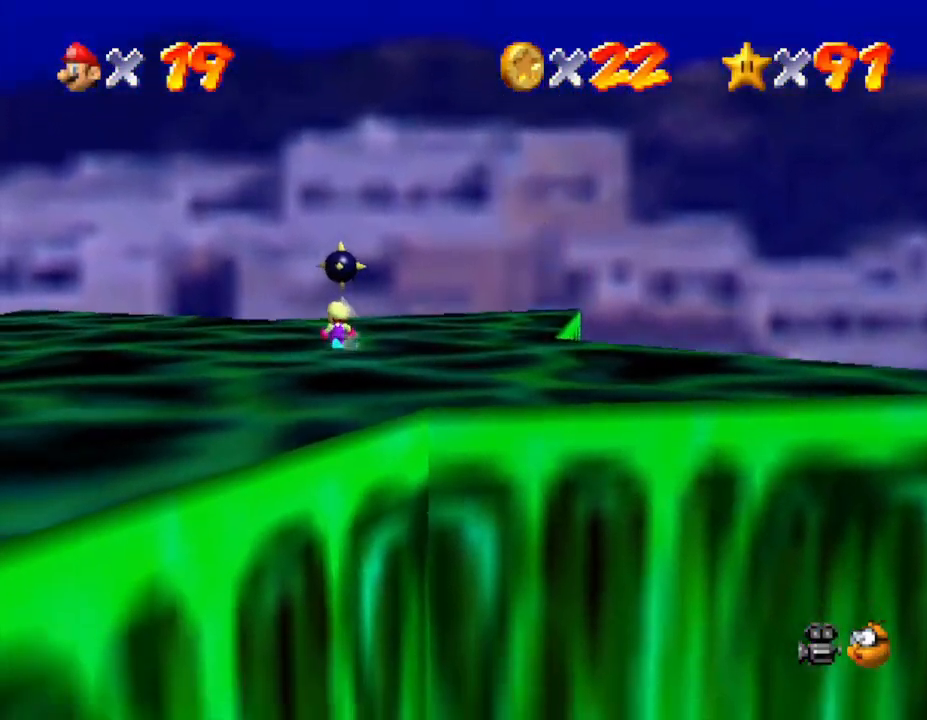
{"buttons": [], "left_stick": "left", "events": [[50, "left_stick", "down-left"], [450, "left_stick", "left"]]}
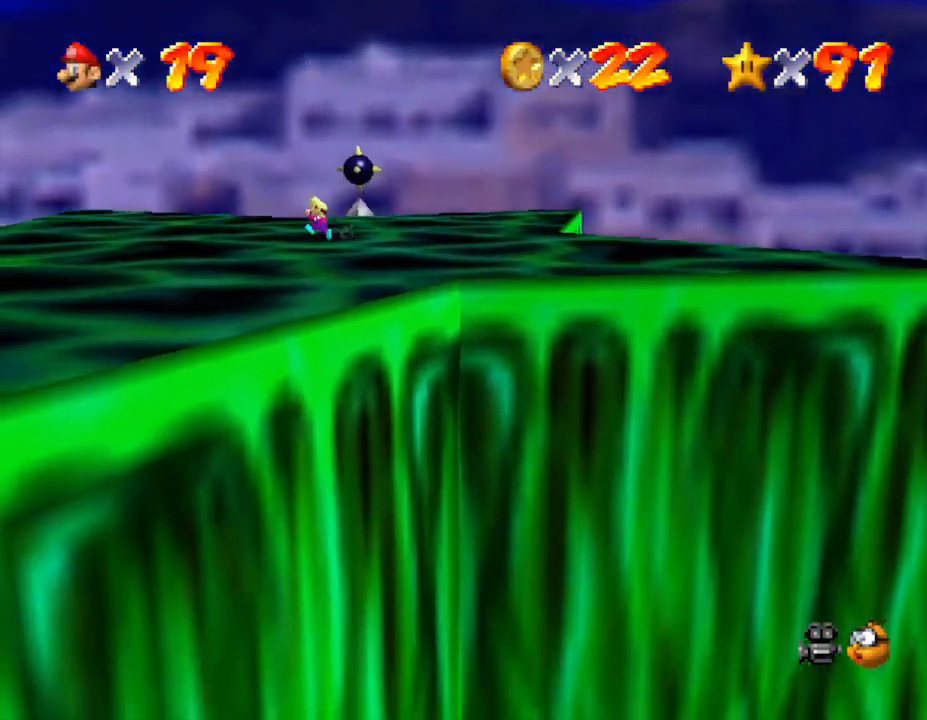
{"buttons": [], "left_stick": "center", "events": [[33, "left_stick", "down-left"], [233, "left_stick", "center"]]}
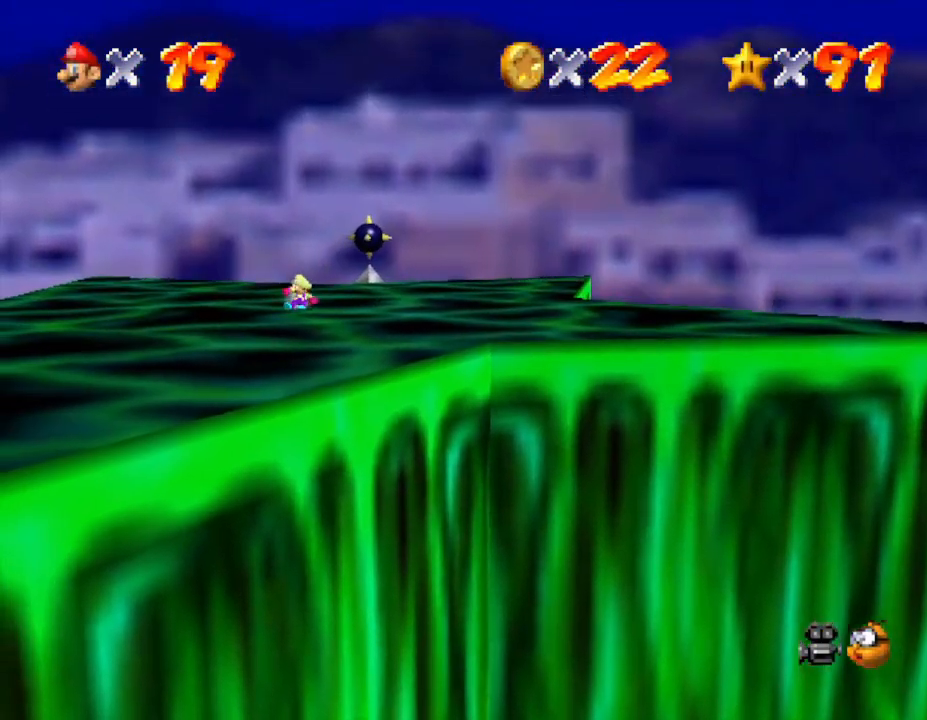
{"buttons": [], "left_stick": "up-right", "events": [[100, "left_stick", "right"], [233, "left_stick", "up-right"]]}
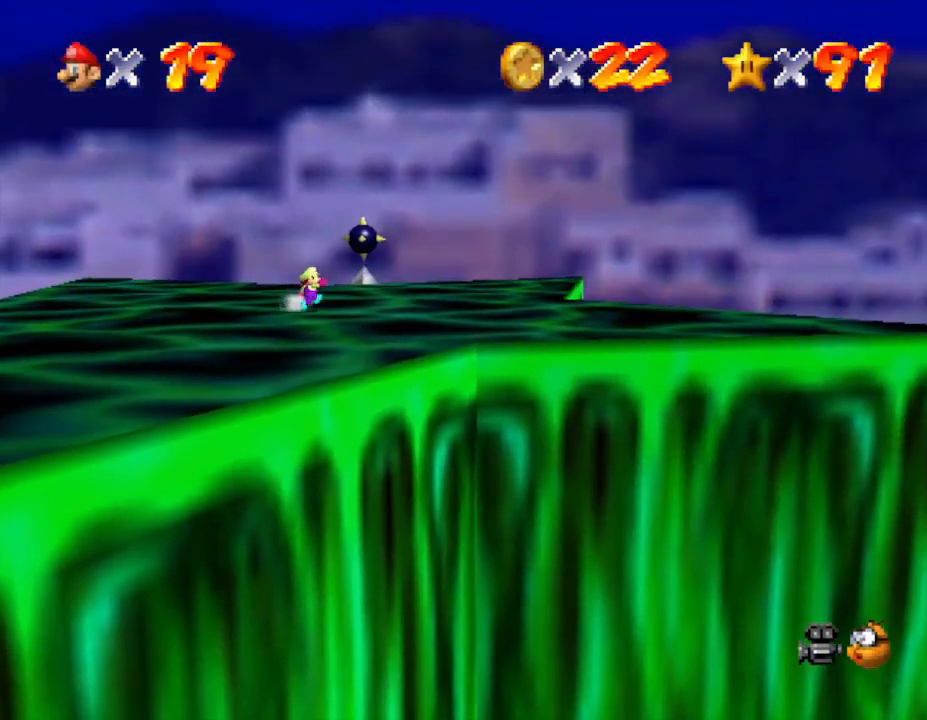
{"buttons": [], "left_stick": "up-left", "events": [[117, "left_stick", "up"], [250, "left_stick", "up-left"]]}
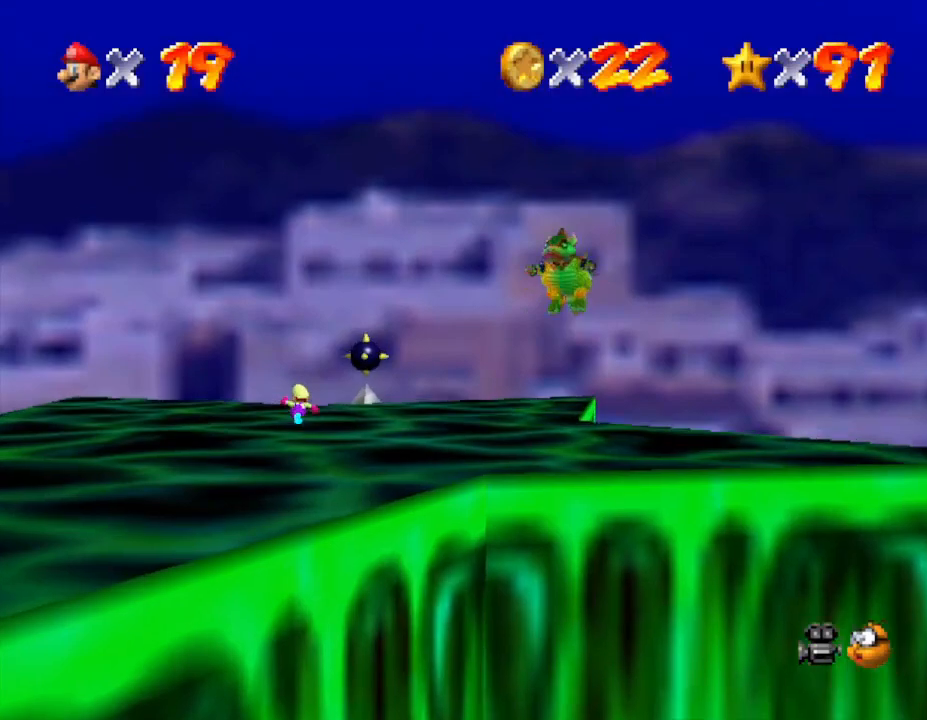
{"buttons": [], "left_stick": "up-right", "events": [[17, "left_stick", "center"], [83, "left_stick", "down"], [267, "left_stick", "center"], [483, "left_stick", "up-right"]]}
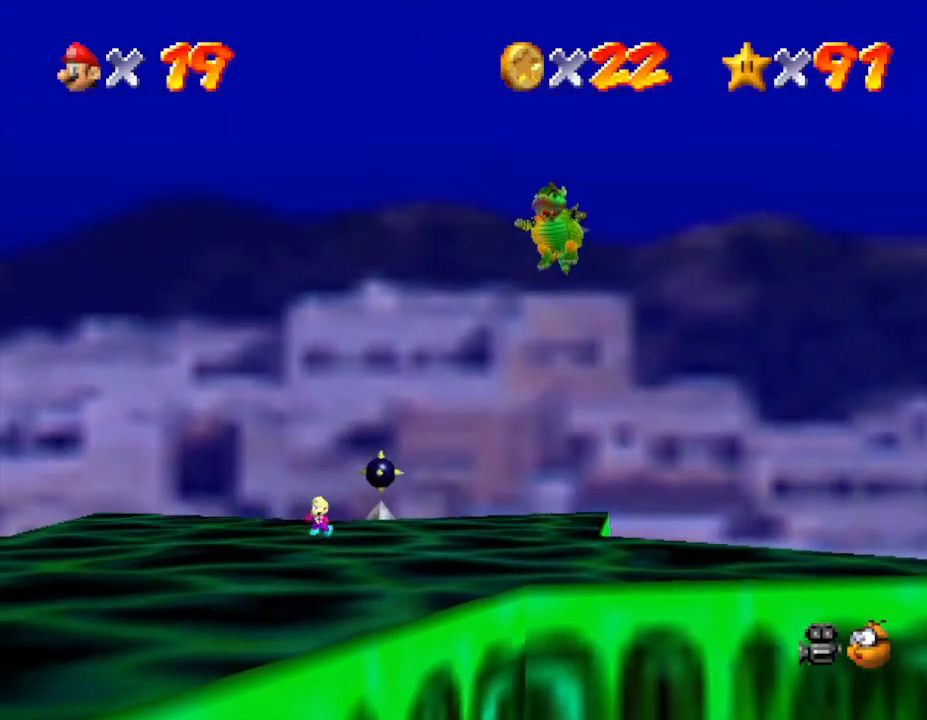
{"buttons": [], "left_stick": "right", "events": [[417, "left_stick", "right"]]}
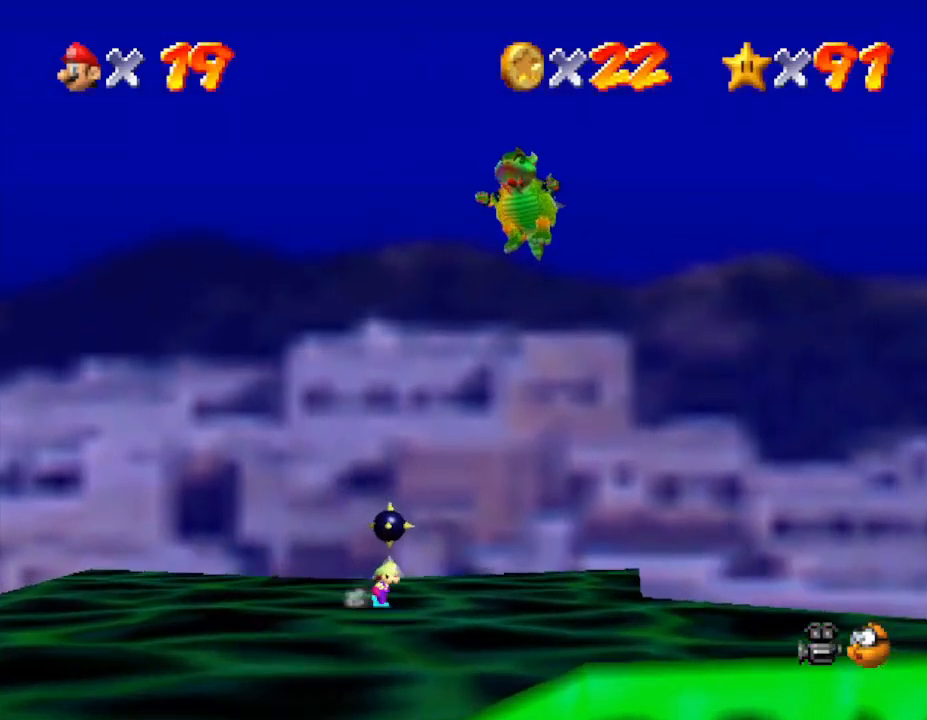
{"buttons": [], "left_stick": "down", "events": [[133, "left_stick", "down"]]}
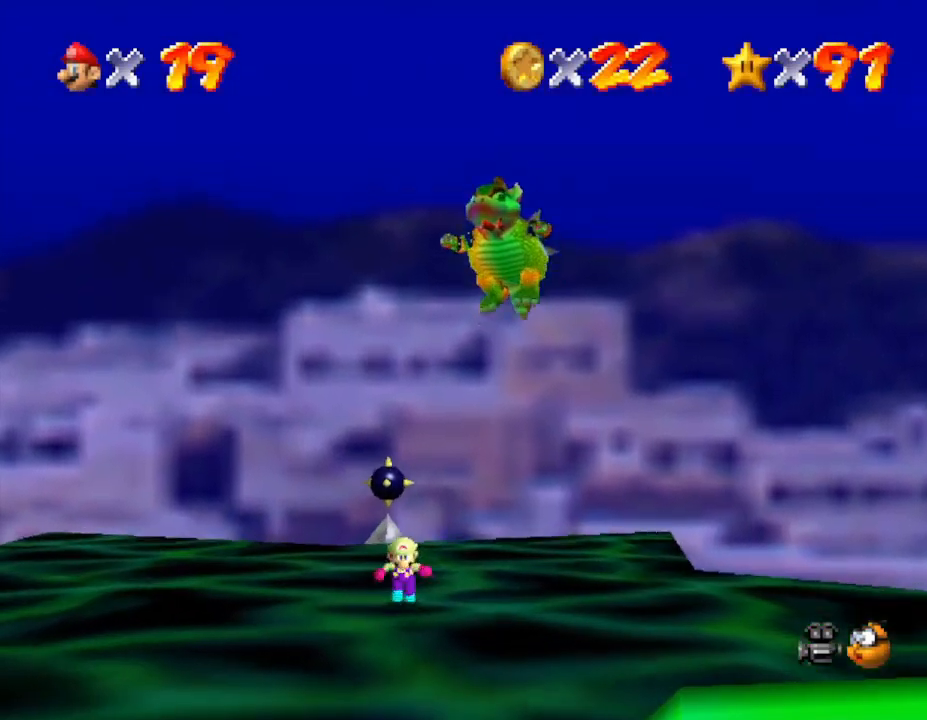
{"buttons": [], "left_stick": "up-left", "events": [[83, "left_stick", "up"], [250, "left_stick", "left"], [400, "left_stick", "up-left"]]}
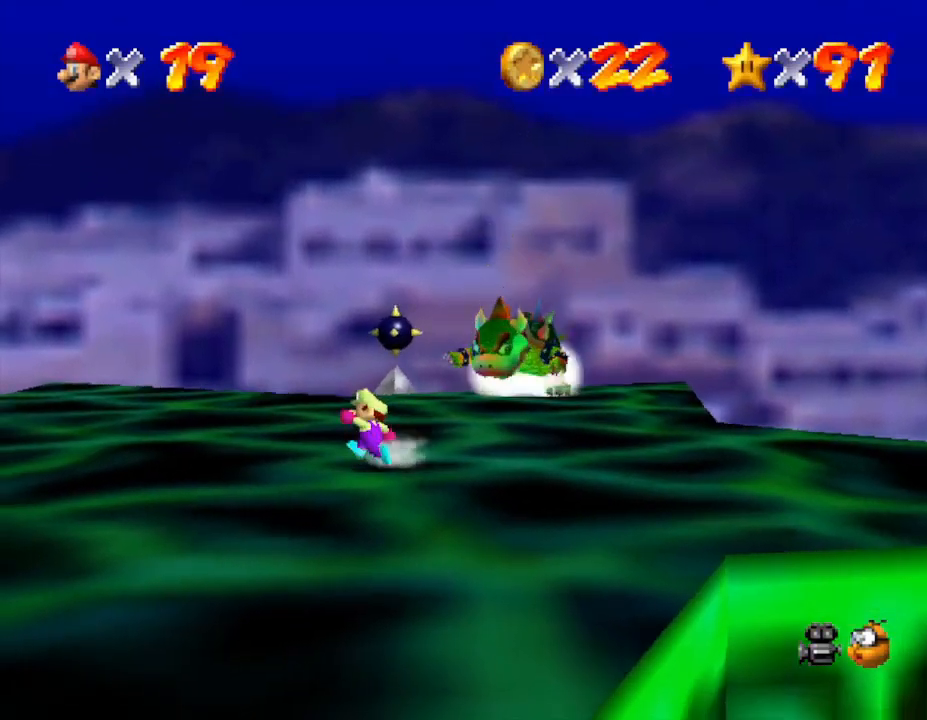
{"buttons": [], "left_stick": "down-right", "events": [[150, "left_stick", "up"], [383, "left_stick", "right"], [500, "left_stick", "down-right"]]}
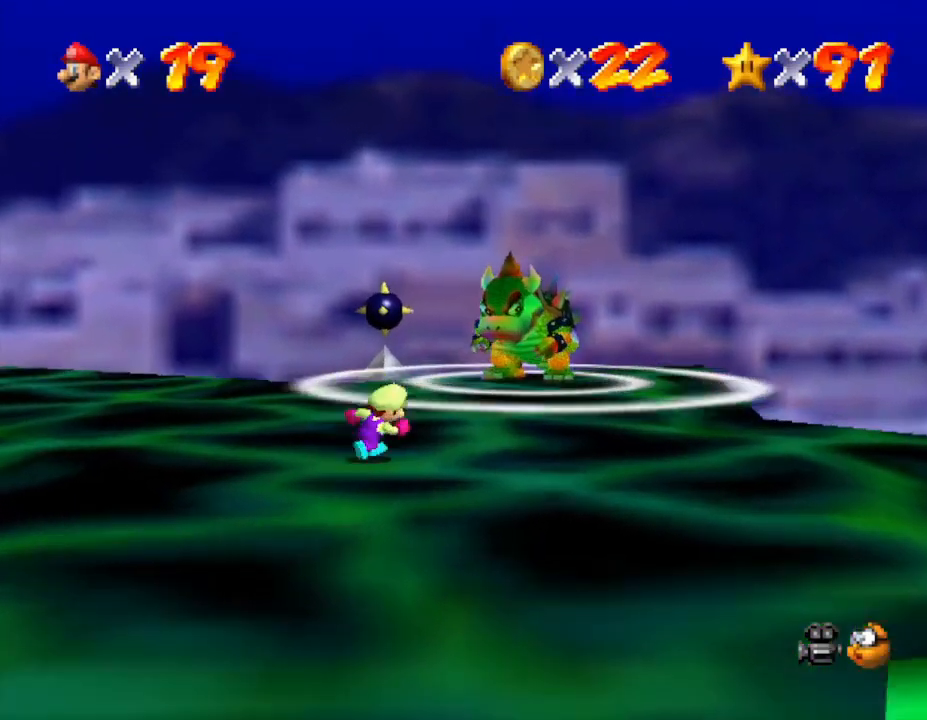
{"buttons": [], "left_stick": "down-left", "events": [[33, "A", "down"], [133, "left_stick", "up"], [317, "left_stick", "up-left"], [417, "left_stick", "down-left"], [483, "A", "up"]]}
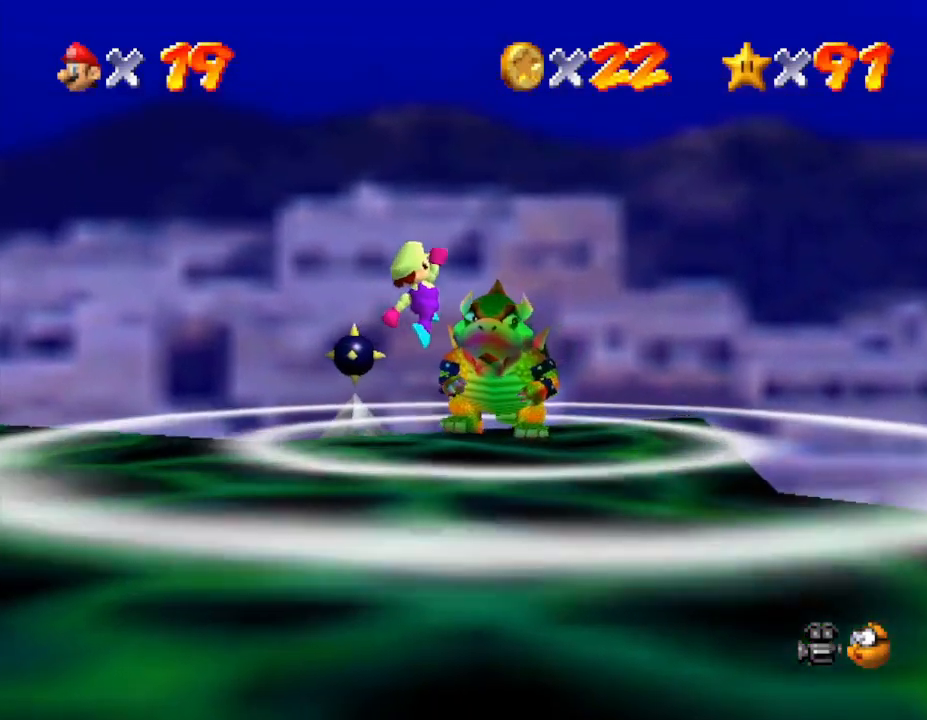
{"buttons": ["A"], "left_stick": "up", "events": [[350, "A", "down"], [400, "left_stick", "up-left"], [467, "left_stick", "up"]]}
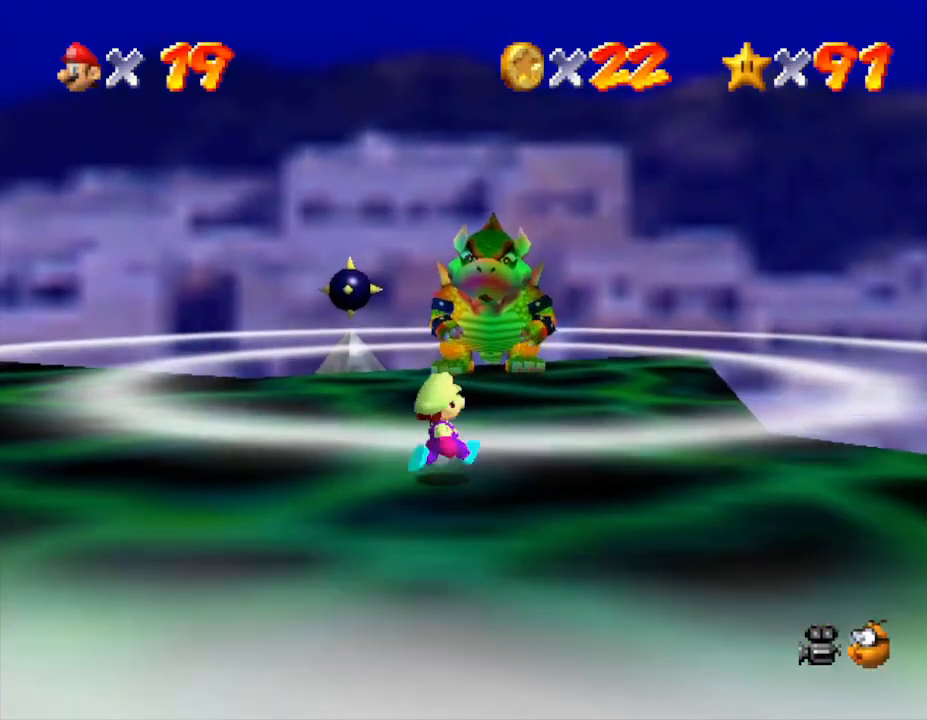
{"buttons": [], "left_stick": "center", "events": [[217, "A", "up"], [233, "A", "down"], [467, "A", "up"], [500, "left_stick", "center"]]}
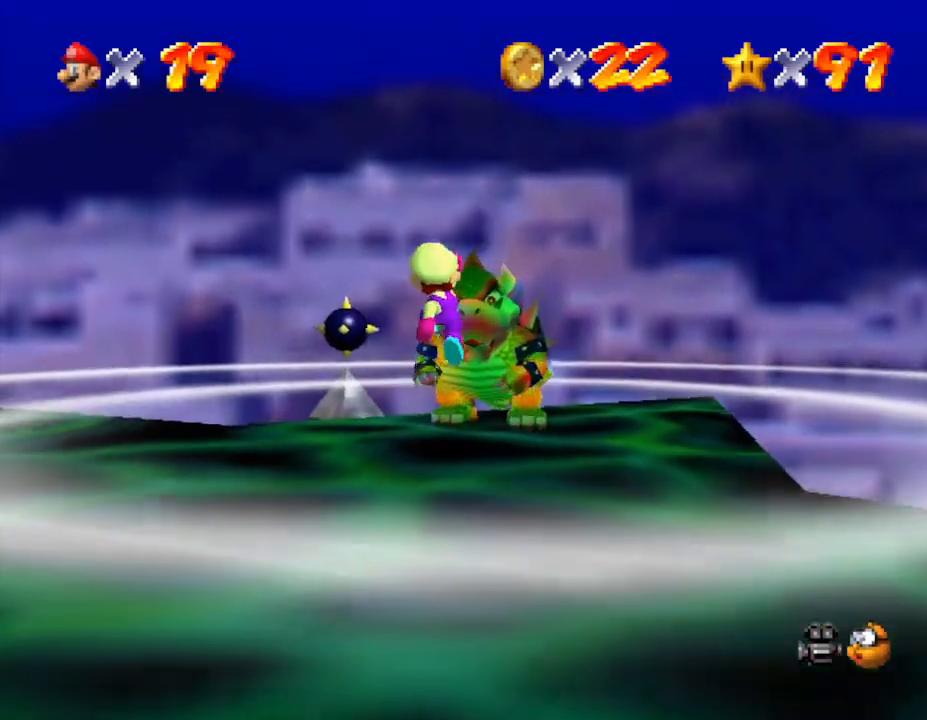
{"buttons": [], "left_stick": "left", "events": [[150, "left_stick", "up-left"], [417, "left_stick", "left"]]}
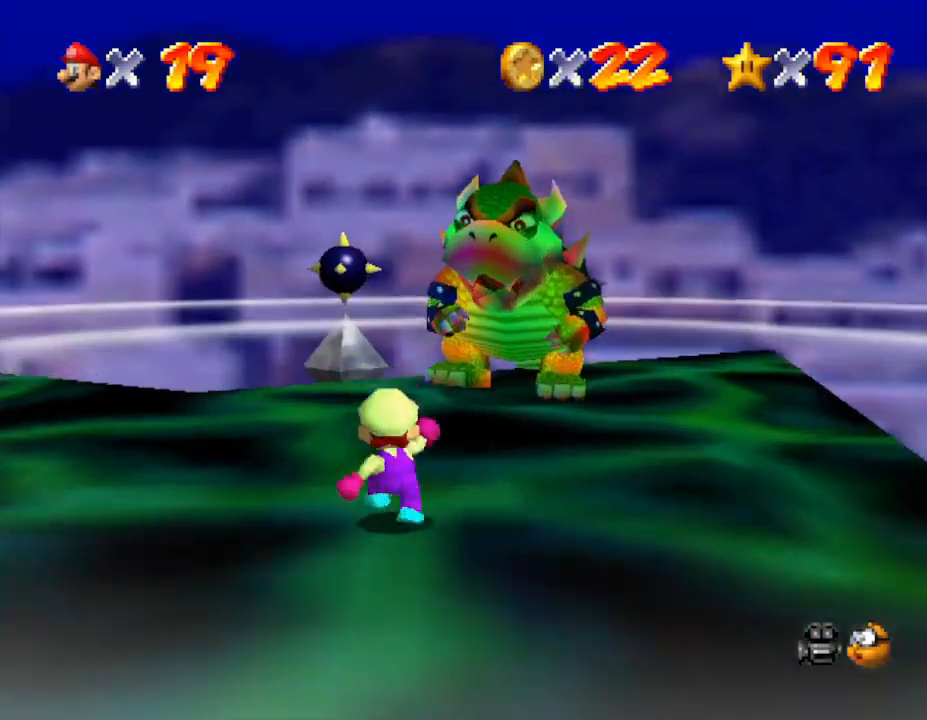
{"buttons": [], "left_stick": "up", "events": [[250, "left_stick", "up-left"], [433, "left_stick", "up"]]}
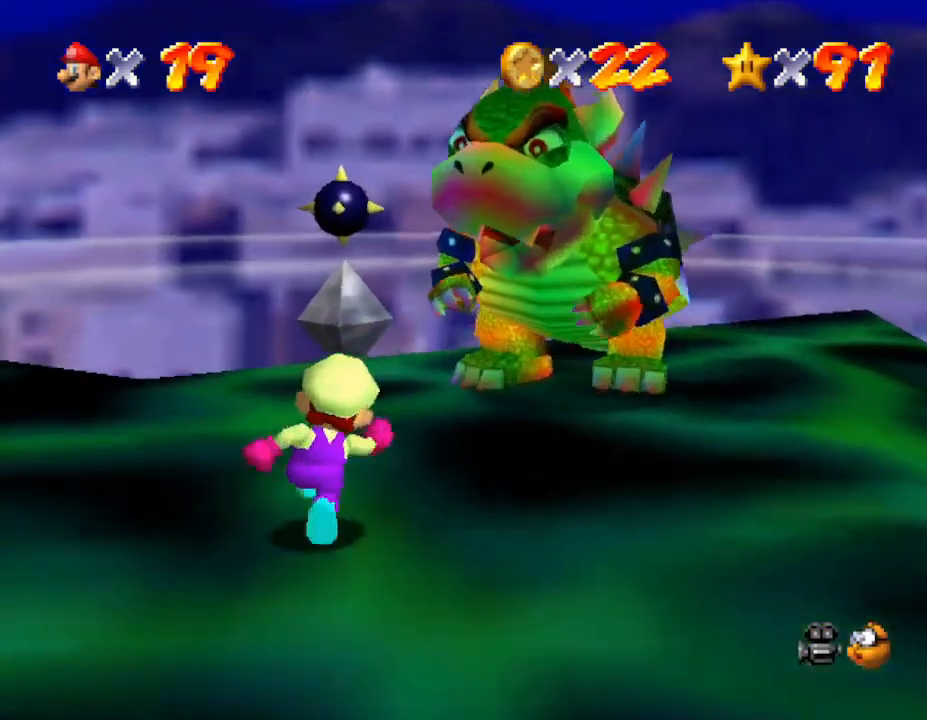
{"buttons": [], "left_stick": "up", "events": []}